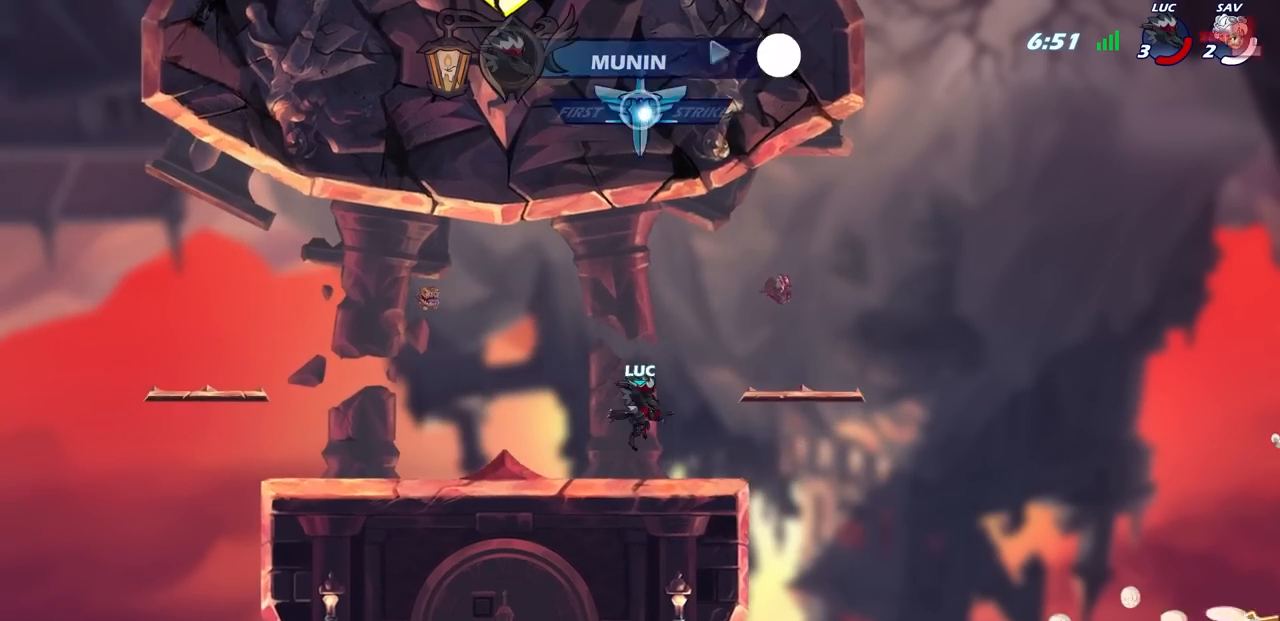
Gameplay with a controller (PlayStation layout); each line is a JSON object with the inputs held at the frame after it. "events" lists button and stick changes between this image and that frame as [ms after this image, input, new state], when the widget could be followed in between.
{"buttons": [], "left_stick": "center", "right_stick": "center", "events": []}
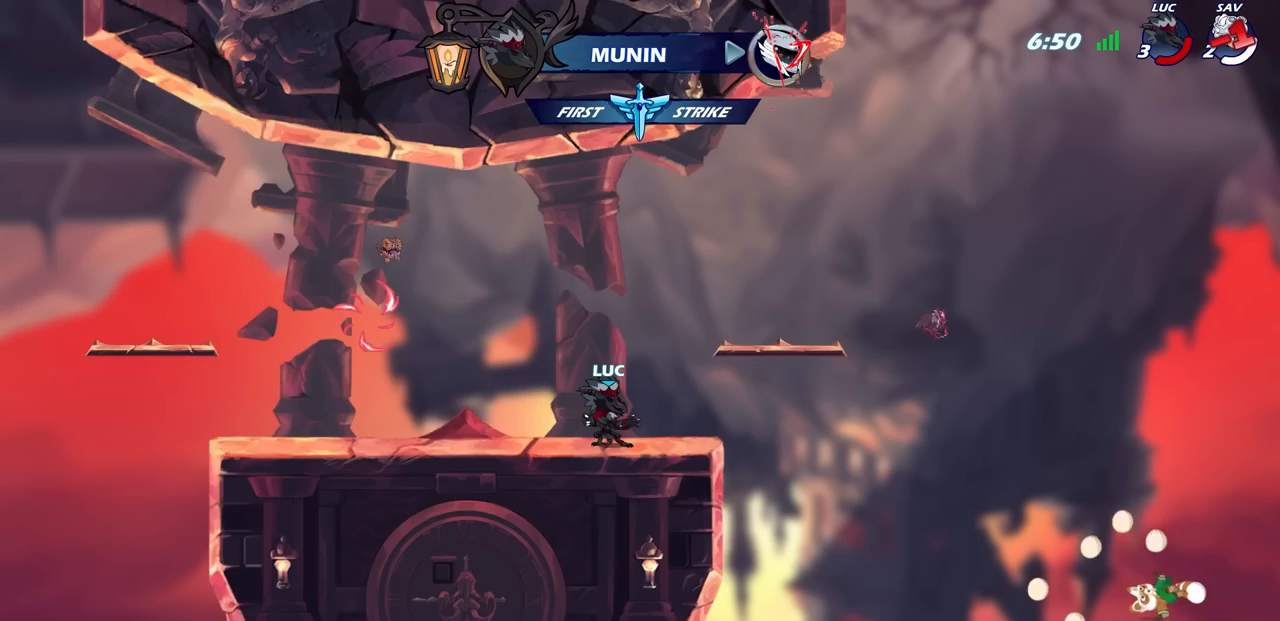
{"buttons": ["CROSS", "R2"], "left_stick": "left", "right_stick": "center", "events": [[100, "left_stick", "left"], [383, "R2", "down"], [433, "CROSS", "down"]]}
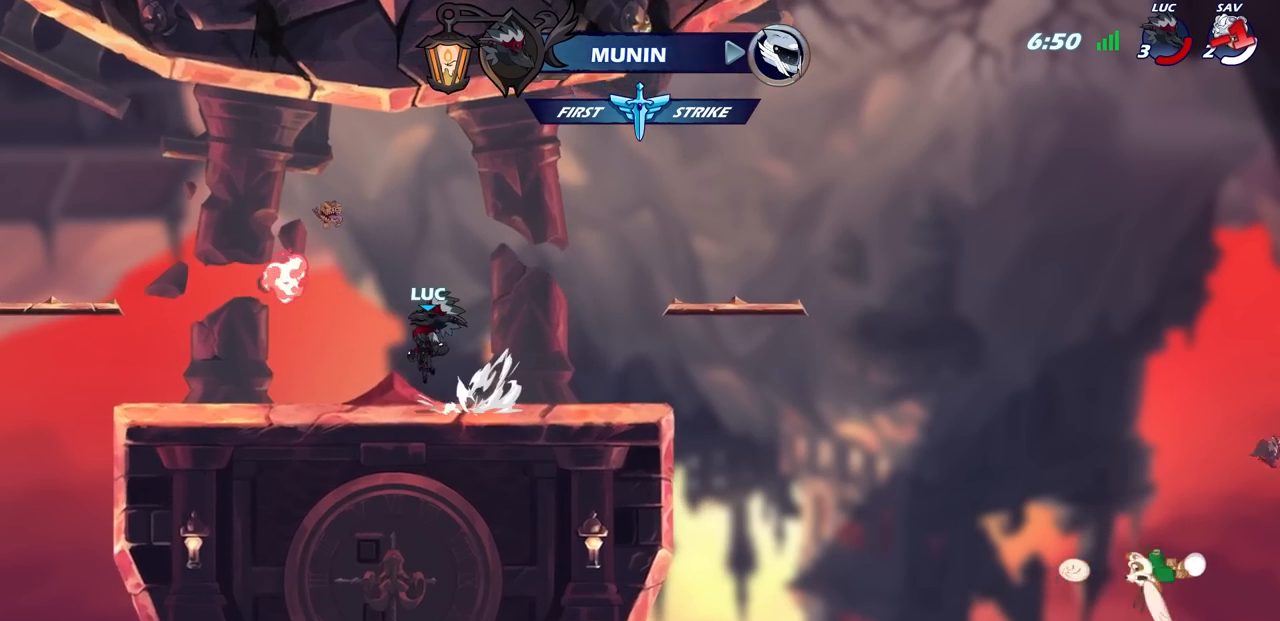
{"buttons": [], "left_stick": "left", "right_stick": "center", "events": [[33, "CROSS", "up"], [50, "R2", "up"], [200, "R1", "down"], [267, "CROSS", "down"], [350, "R1", "up"], [383, "CROSS", "up"]]}
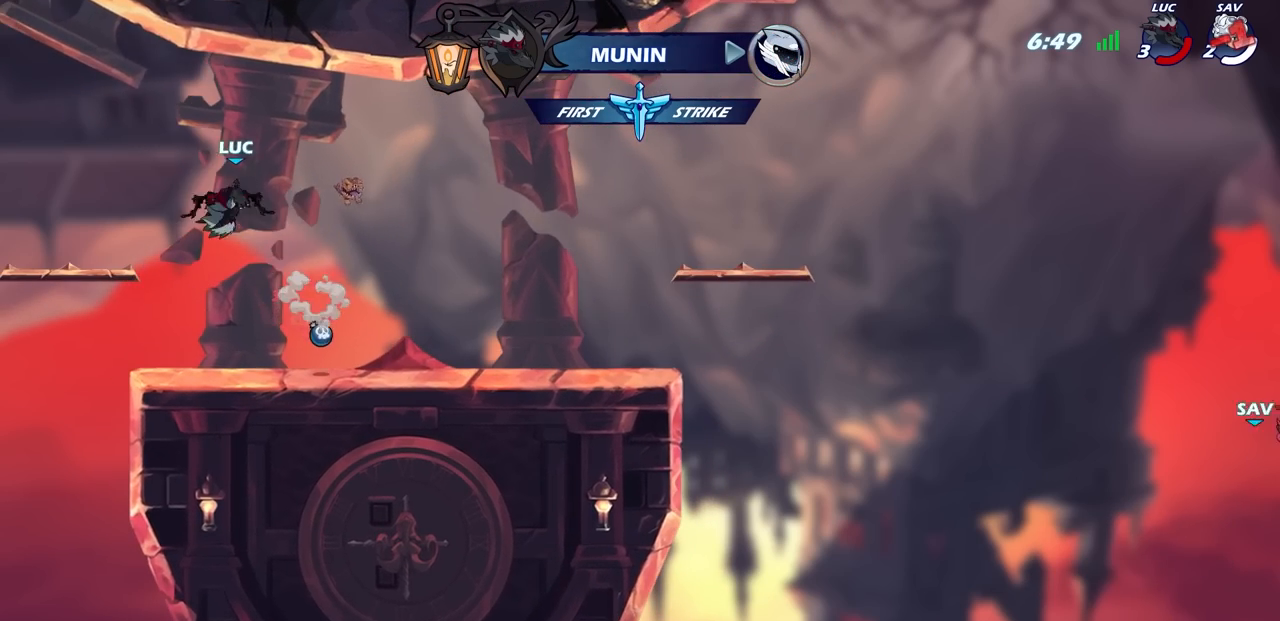
{"buttons": [], "left_stick": "right", "right_stick": "center", "events": [[300, "left_stick", "down"], [450, "left_stick", "right"]]}
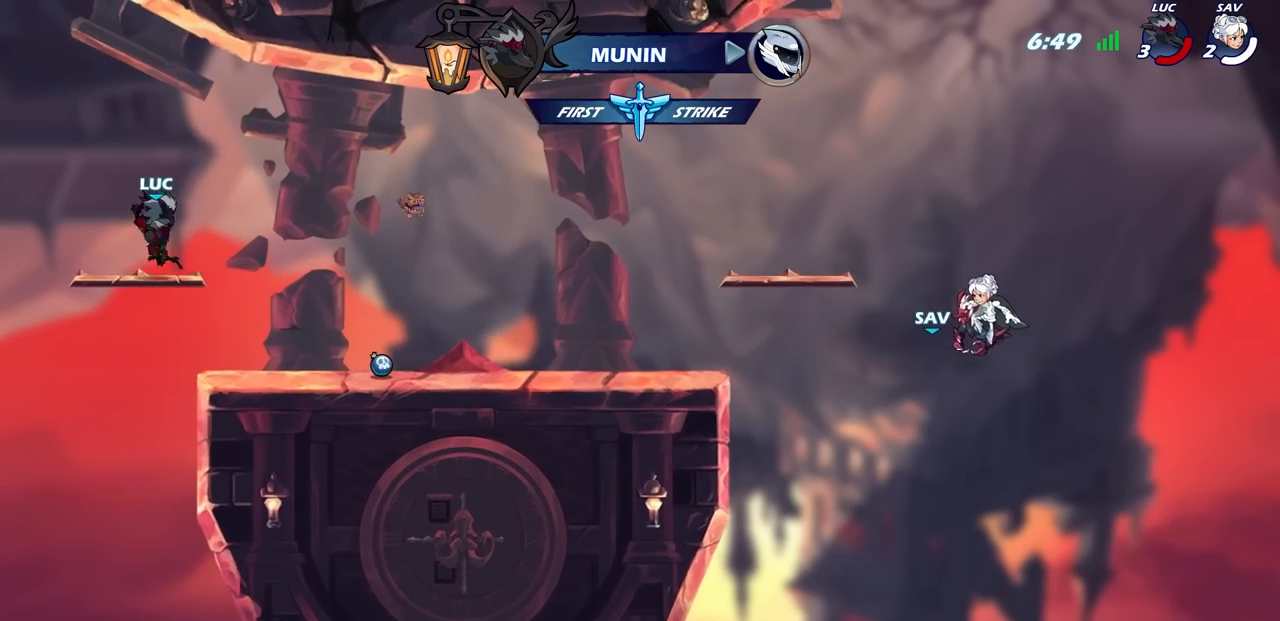
{"buttons": [], "left_stick": "center", "right_stick": "center", "events": [[117, "R2", "down"], [150, "CIRCLE", "down"], [183, "left_stick", "center"], [250, "R2", "up"], [500, "CIRCLE", "up"]]}
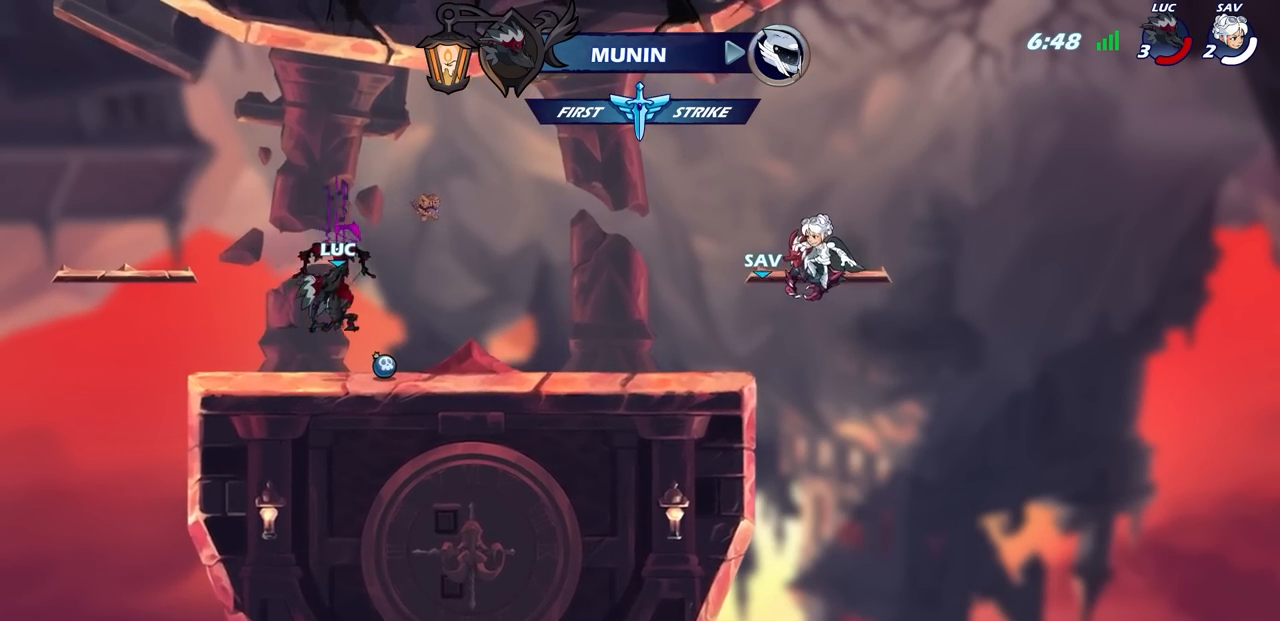
{"buttons": [], "left_stick": "center", "right_stick": "center", "events": []}
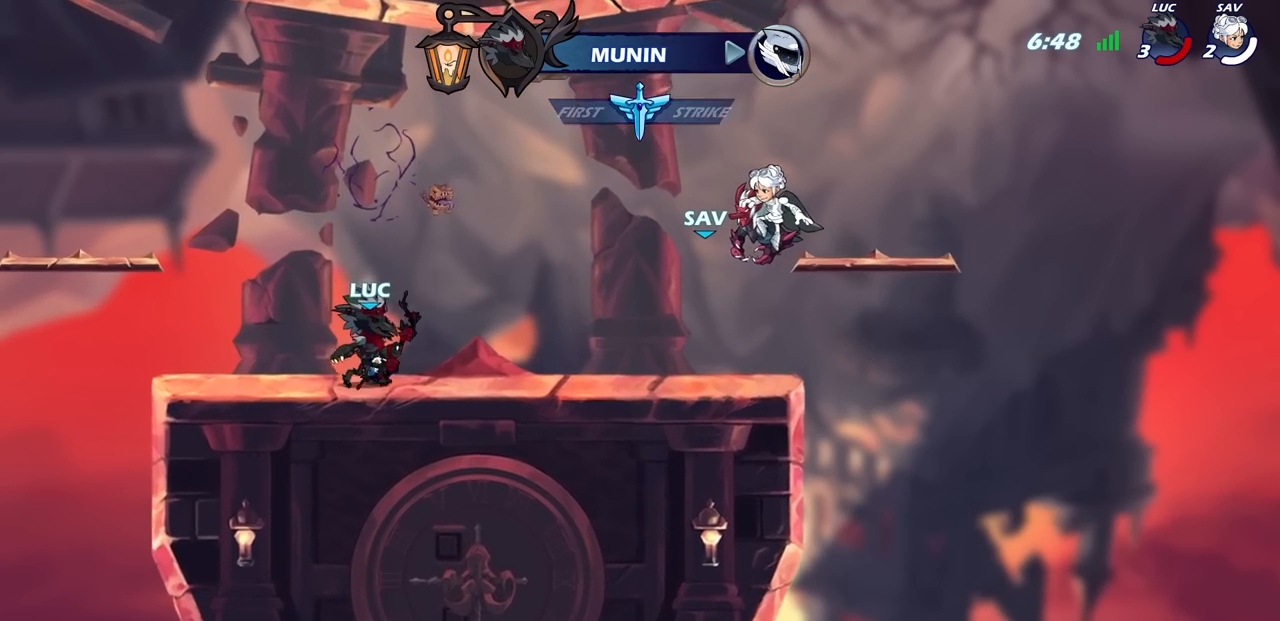
{"buttons": [], "left_stick": "center", "right_stick": "center", "events": [[50, "left_stick", "up"], [67, "R1", "down"], [300, "R1", "up"], [383, "left_stick", "center"]]}
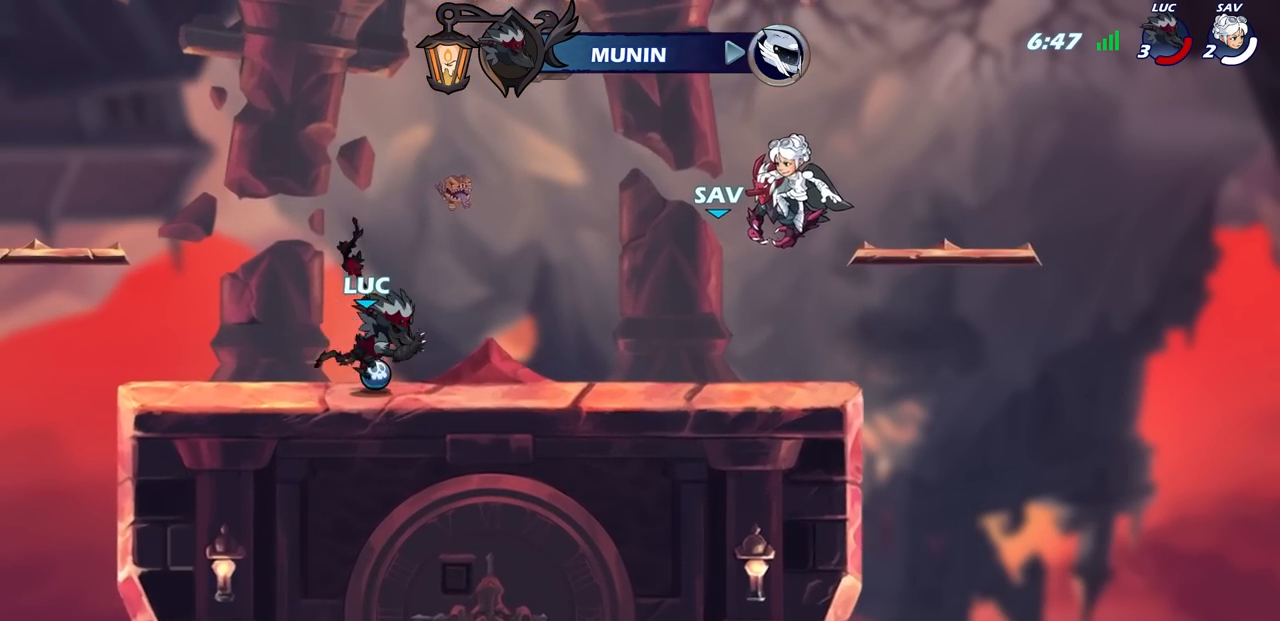
{"buttons": [], "left_stick": "center", "right_stick": "center", "events": [[233, "R1", "down"], [300, "CROSS", "down"], [367, "R1", "up"], [383, "CROSS", "up"]]}
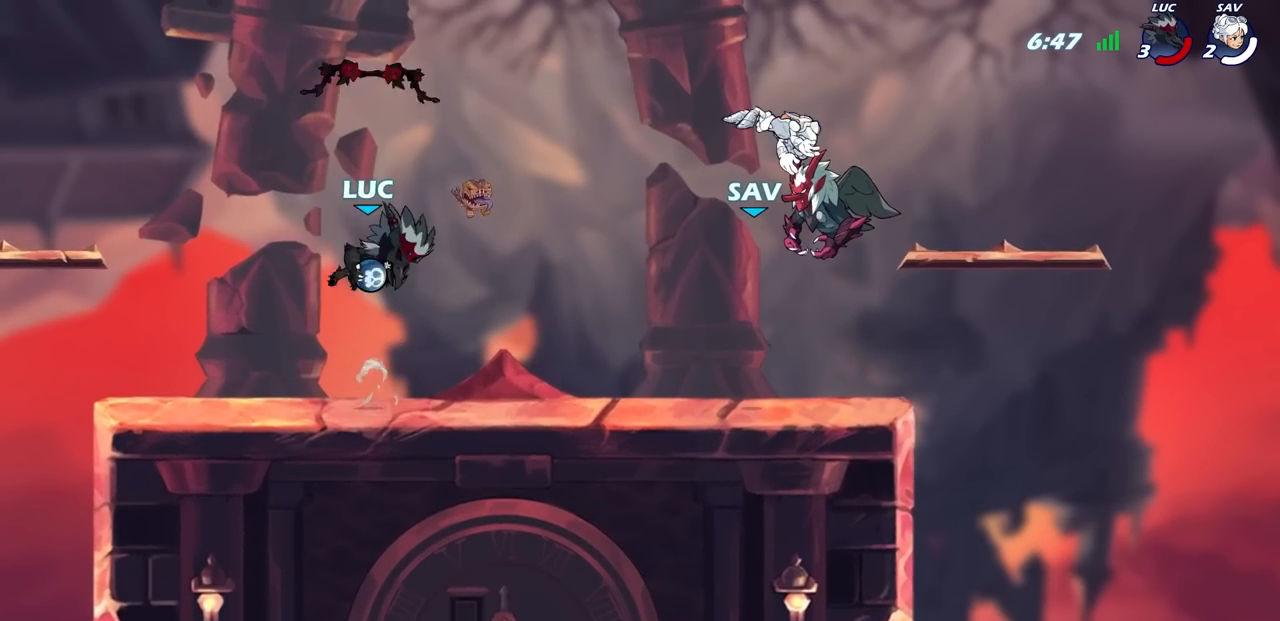
{"buttons": [], "left_stick": "center", "right_stick": "center", "events": [[183, "R1", "down"], [233, "R1", "up"]]}
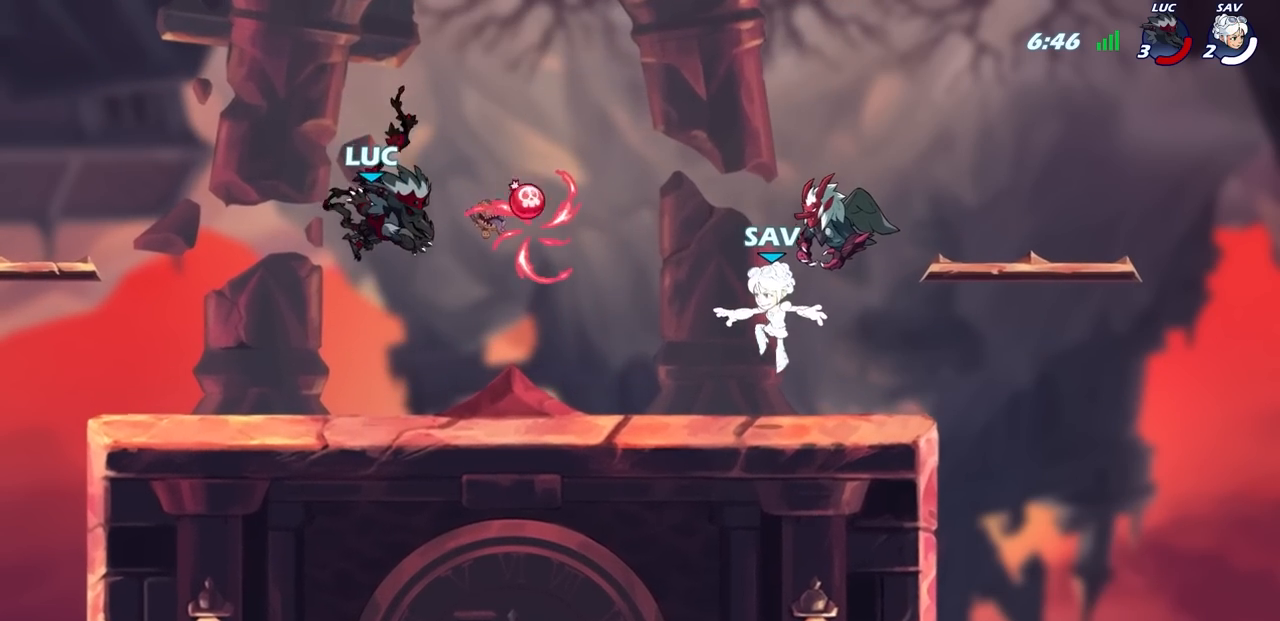
{"buttons": ["CROSS"], "left_stick": "center", "right_stick": "center", "events": [[150, "R1", "down"], [267, "R1", "up"], [367, "CROSS", "down"]]}
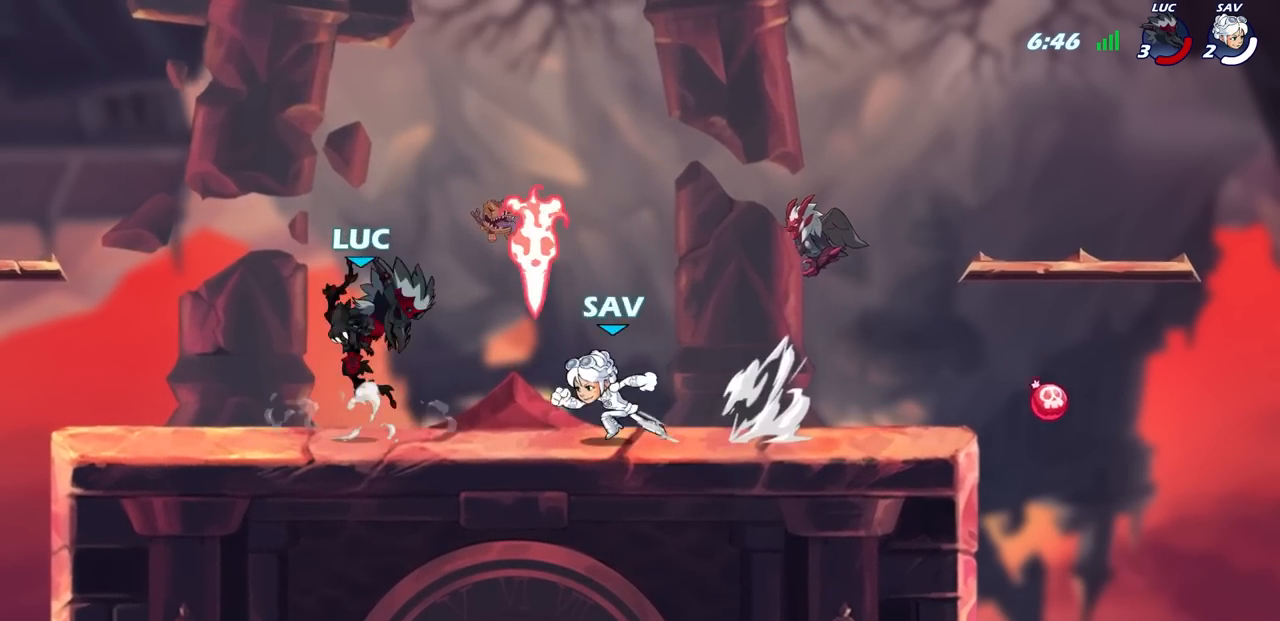
{"buttons": ["SQUARE"], "left_stick": "down", "right_stick": "center", "events": [[17, "CROSS", "up"], [417, "left_stick", "down"], [450, "SQUARE", "down"]]}
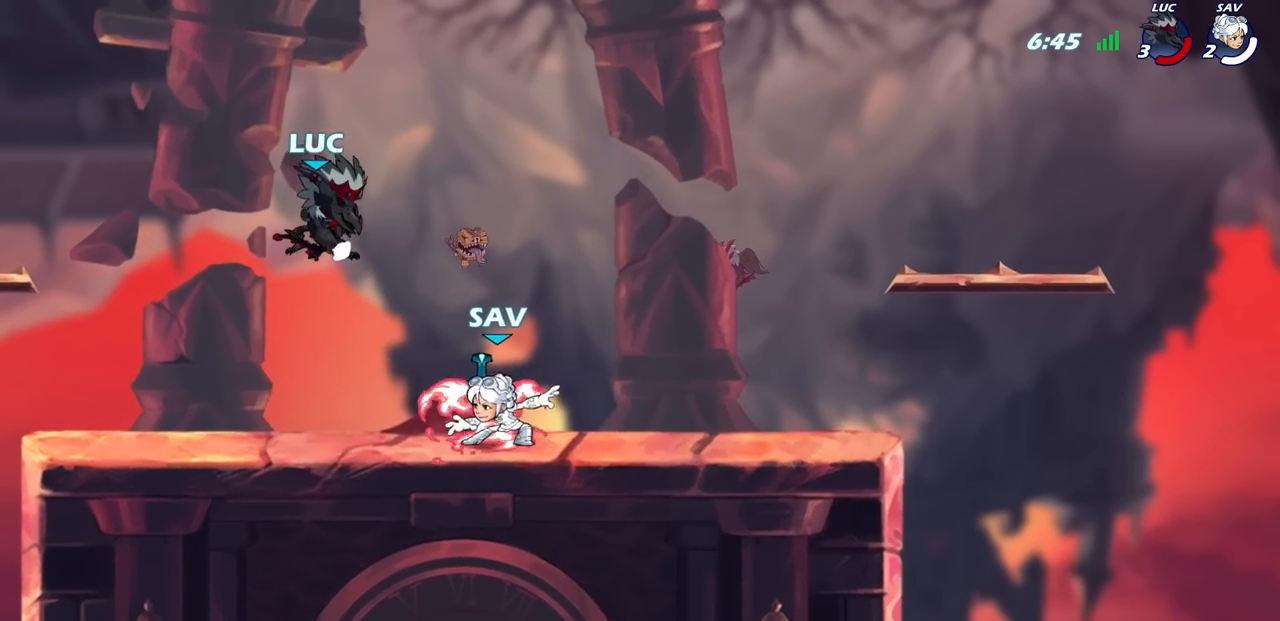
{"buttons": [], "left_stick": "center", "right_stick": "center", "events": [[17, "left_stick", "center"], [33, "SQUARE", "up"]]}
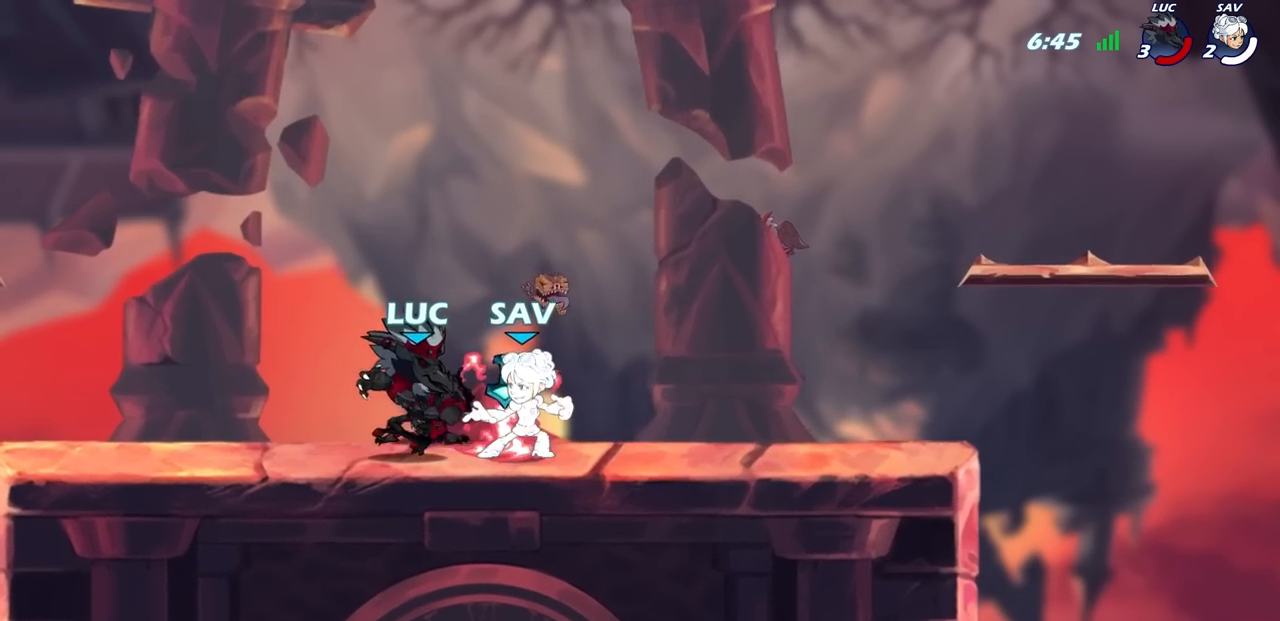
{"buttons": [], "left_stick": "down-left", "right_stick": "center", "events": [[17, "CROSS", "down"], [17, "left_stick", "up-right"], [100, "R2", "down"], [183, "CROSS", "up"], [433, "R2", "up"], [483, "left_stick", "down-left"]]}
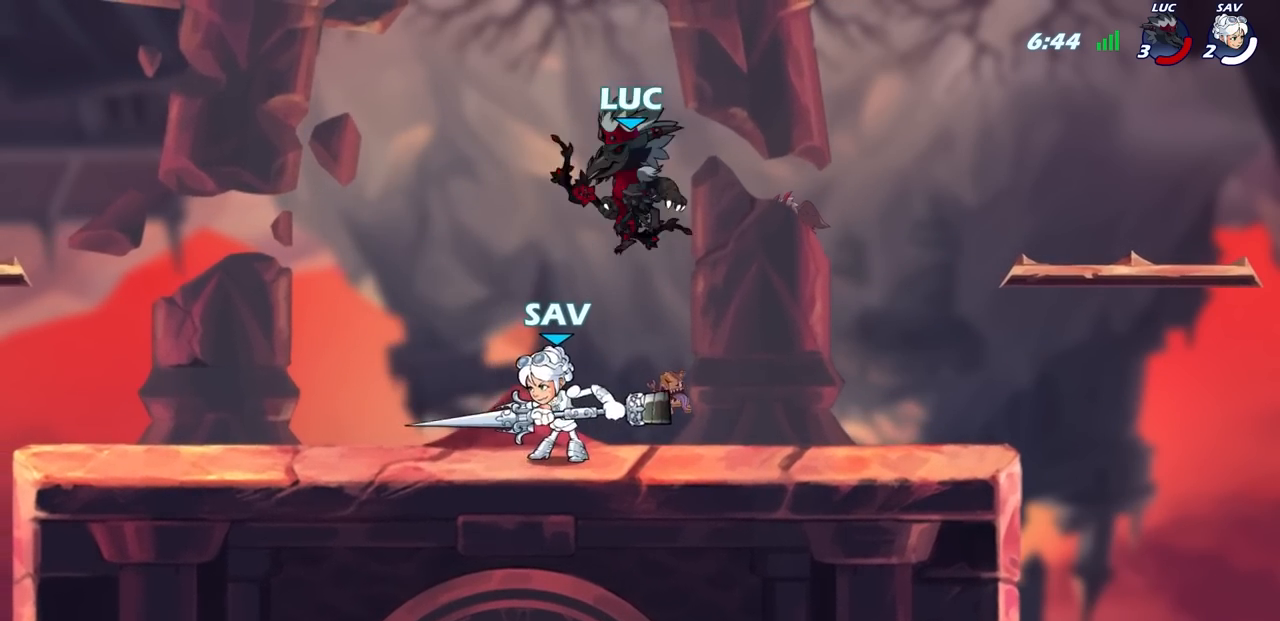
{"buttons": [], "left_stick": "left", "right_stick": "center", "events": [[117, "L3", "down"], [117, "SQUARE", "down"], [117, "left_stick", "left"], [217, "SQUARE", "up"], [367, "L3", "up"]]}
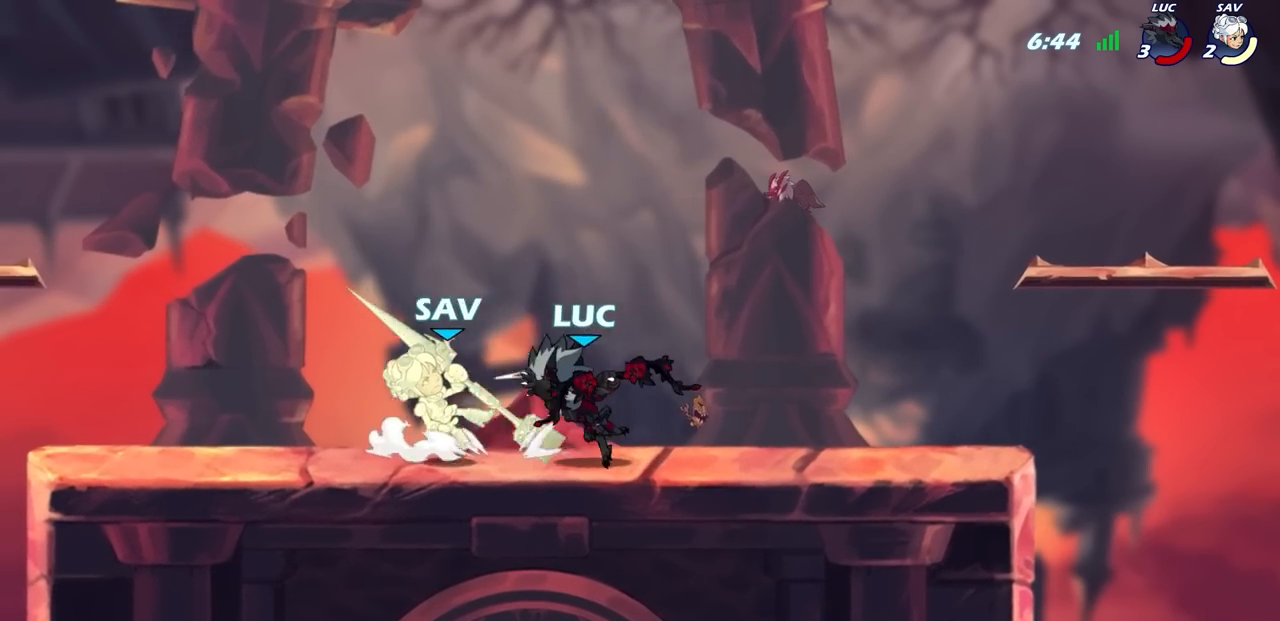
{"buttons": [], "left_stick": "center", "right_stick": "center", "events": [[350, "left_stick", "right"], [367, "SQUARE", "down"], [450, "SQUARE", "up"], [467, "left_stick", "center"]]}
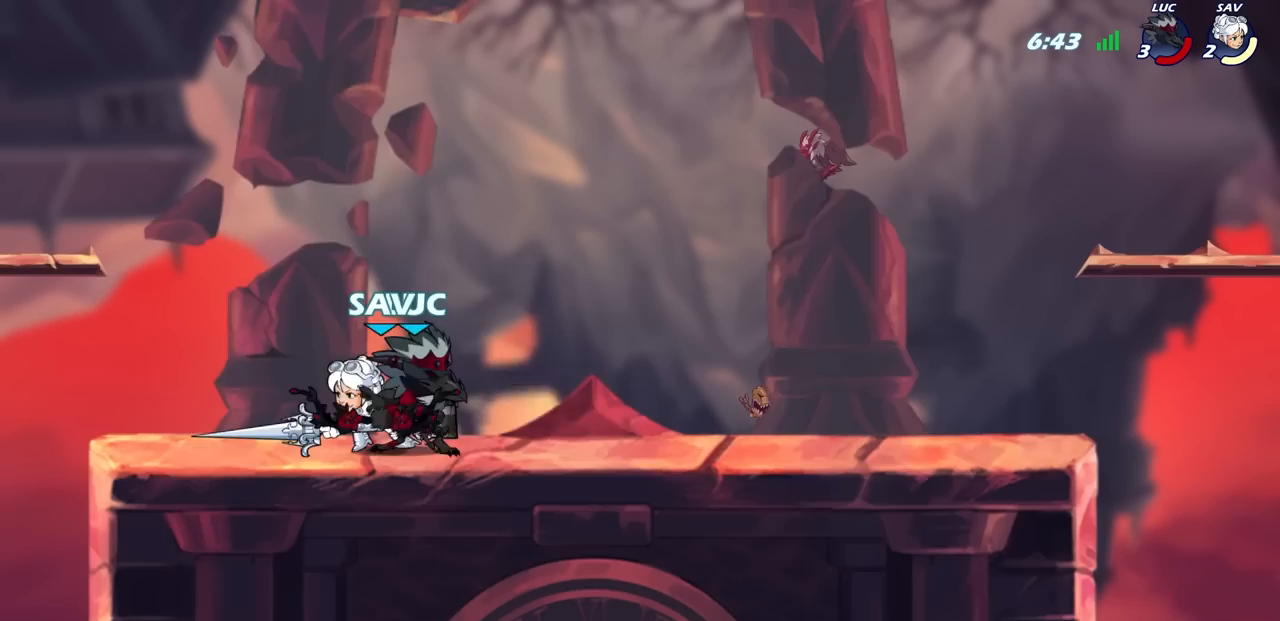
{"buttons": ["CROSS"], "left_stick": "up-right", "right_stick": "center", "events": [[317, "left_stick", "up-right"], [383, "CROSS", "down"]]}
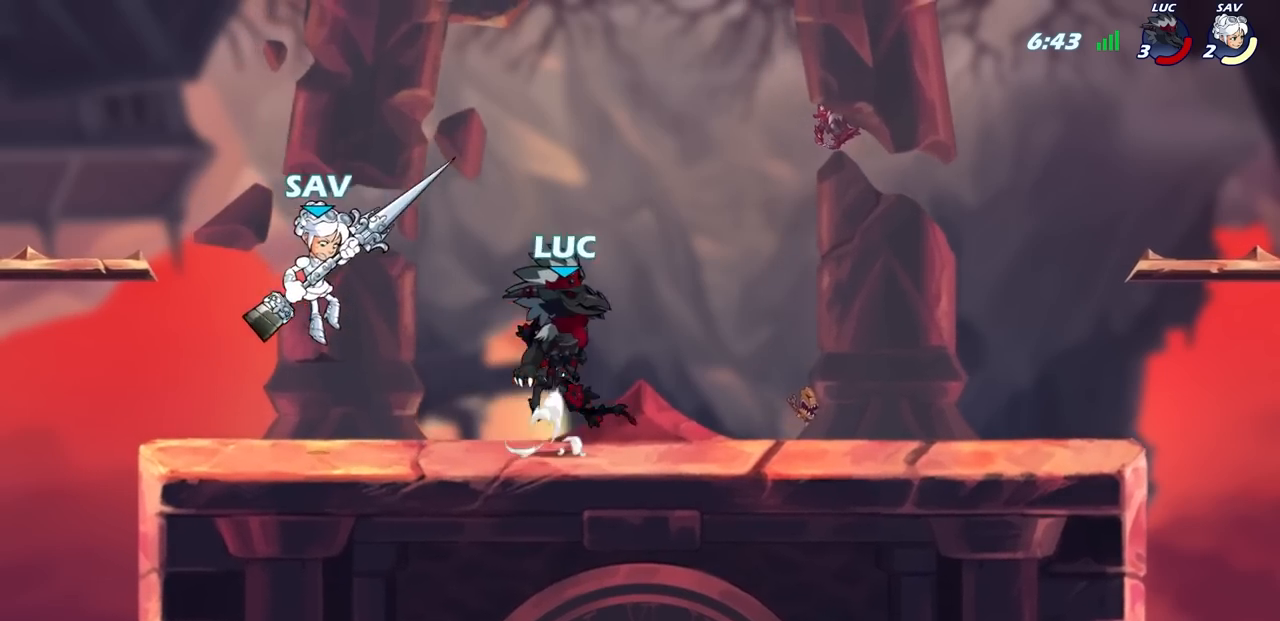
{"buttons": [], "left_stick": "center", "right_stick": "center", "events": [[50, "CROSS", "up"], [250, "left_stick", "up-left"], [367, "left_stick", "down-left"], [400, "SQUARE", "down"], [467, "left_stick", "center"], [483, "SQUARE", "up"]]}
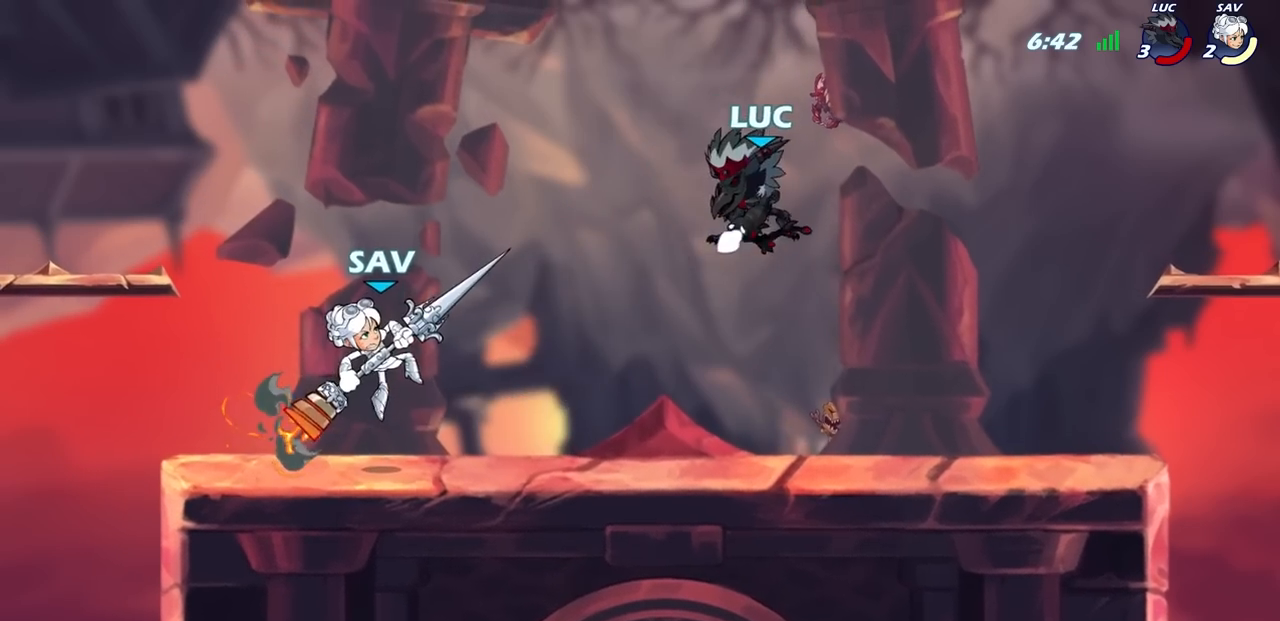
{"buttons": [], "left_stick": "right", "right_stick": "center", "events": [[450, "left_stick", "right"]]}
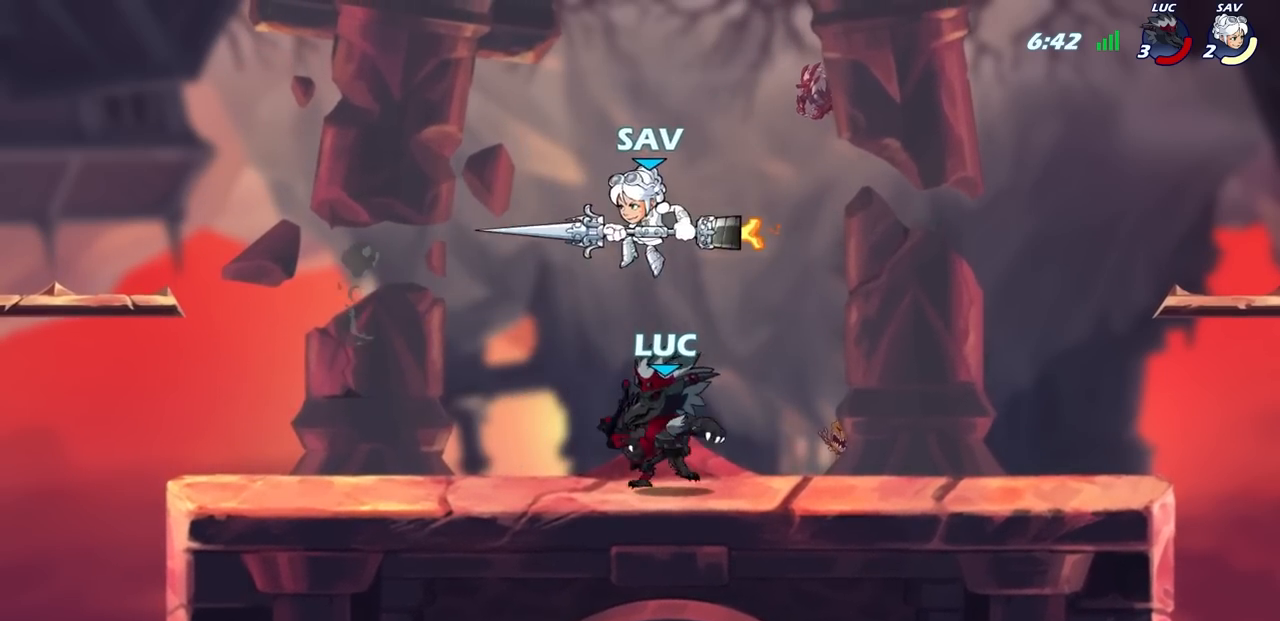
{"buttons": [], "left_stick": "down-left", "right_stick": "center", "events": [[17, "CROSS", "down"], [67, "R2", "down"], [67, "left_stick", "up"], [150, "CROSS", "up"], [200, "left_stick", "left"], [383, "left_stick", "down-left"], [400, "R2", "up"]]}
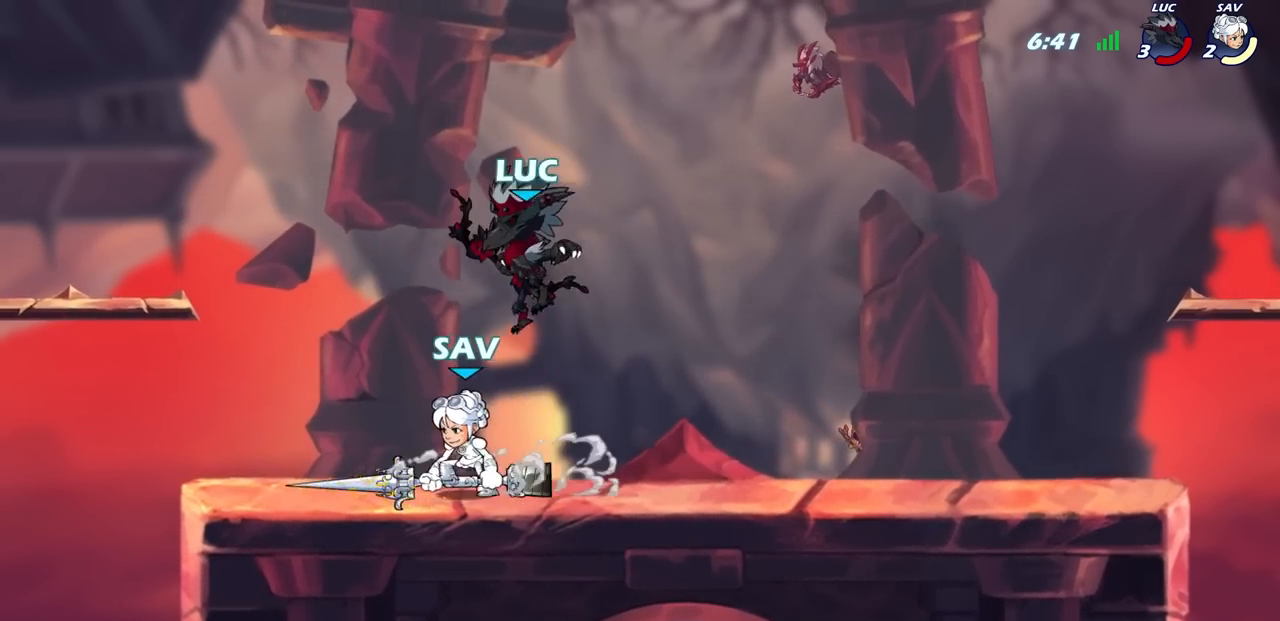
{"buttons": [], "left_stick": "center", "right_stick": "center", "events": [[50, "left_stick", "up"], [117, "left_stick", "center"], [150, "SQUARE", "down"], [233, "SQUARE", "up"]]}
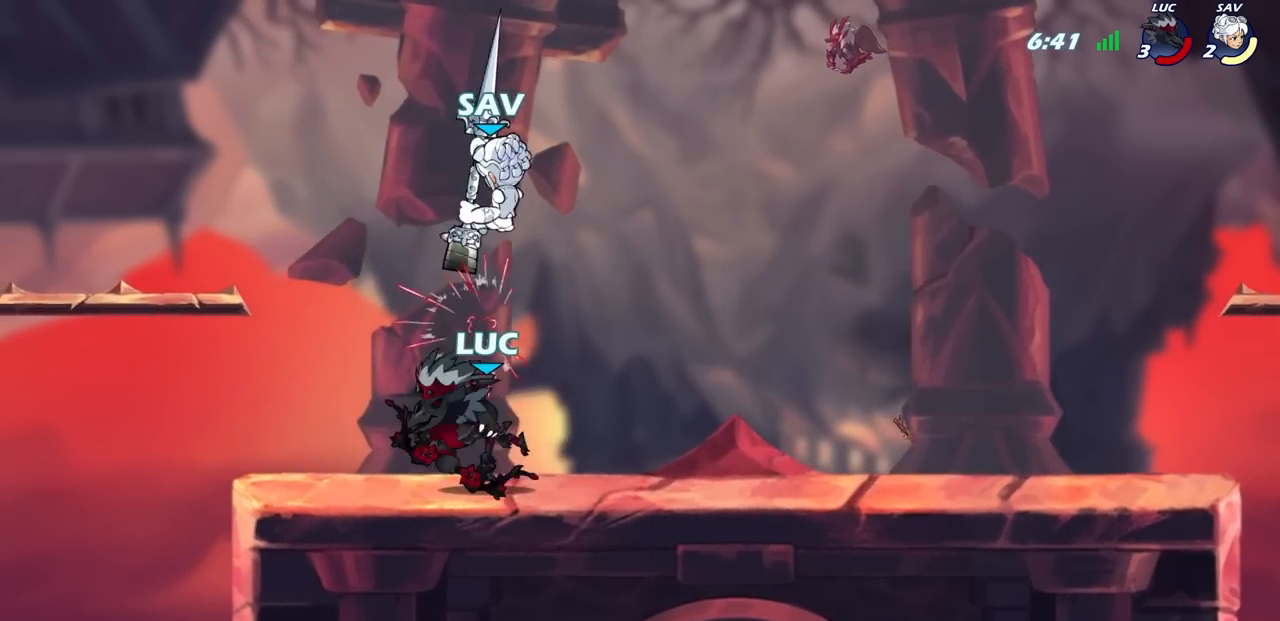
{"buttons": ["CROSS", "SQUARE"], "left_stick": "center", "right_stick": "center", "events": [[417, "CROSS", "down"], [467, "SQUARE", "down"]]}
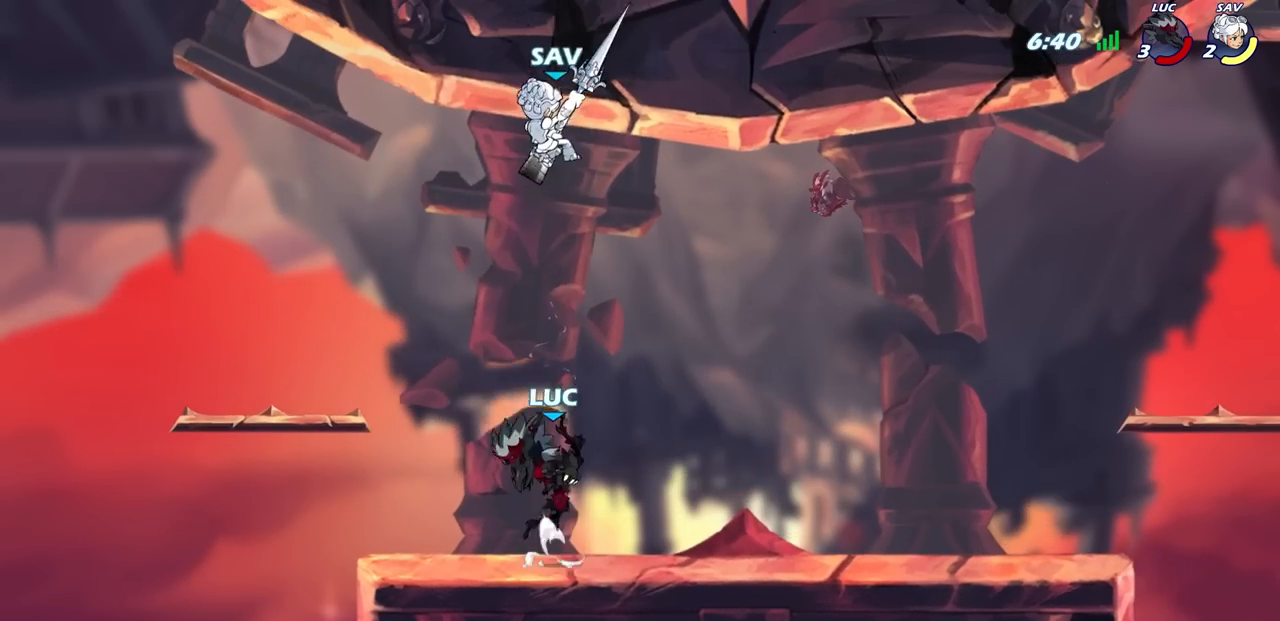
{"buttons": [], "left_stick": "left", "right_stick": "center", "events": [[50, "CROSS", "up"], [67, "SQUARE", "up"], [167, "CROSS", "down"], [317, "left_stick", "up-left"], [367, "CROSS", "up"], [367, "left_stick", "left"]]}
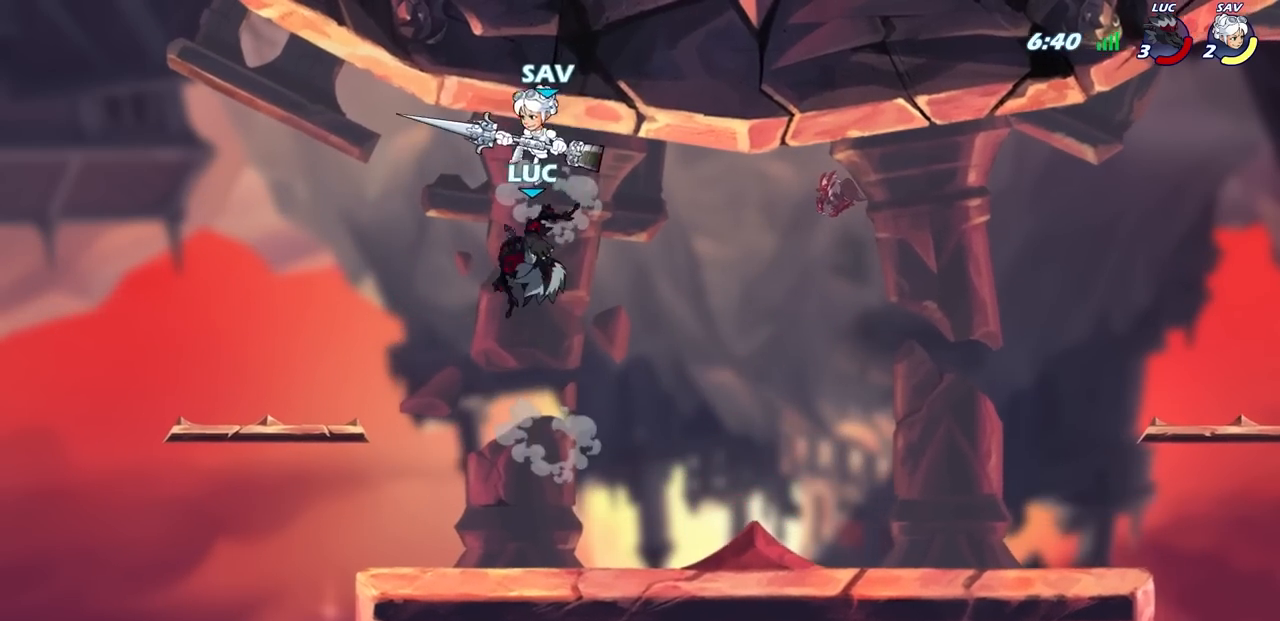
{"buttons": [], "left_stick": "up-left", "right_stick": "center", "events": [[133, "left_stick", "right"], [267, "left_stick", "down"], [350, "left_stick", "up-left"]]}
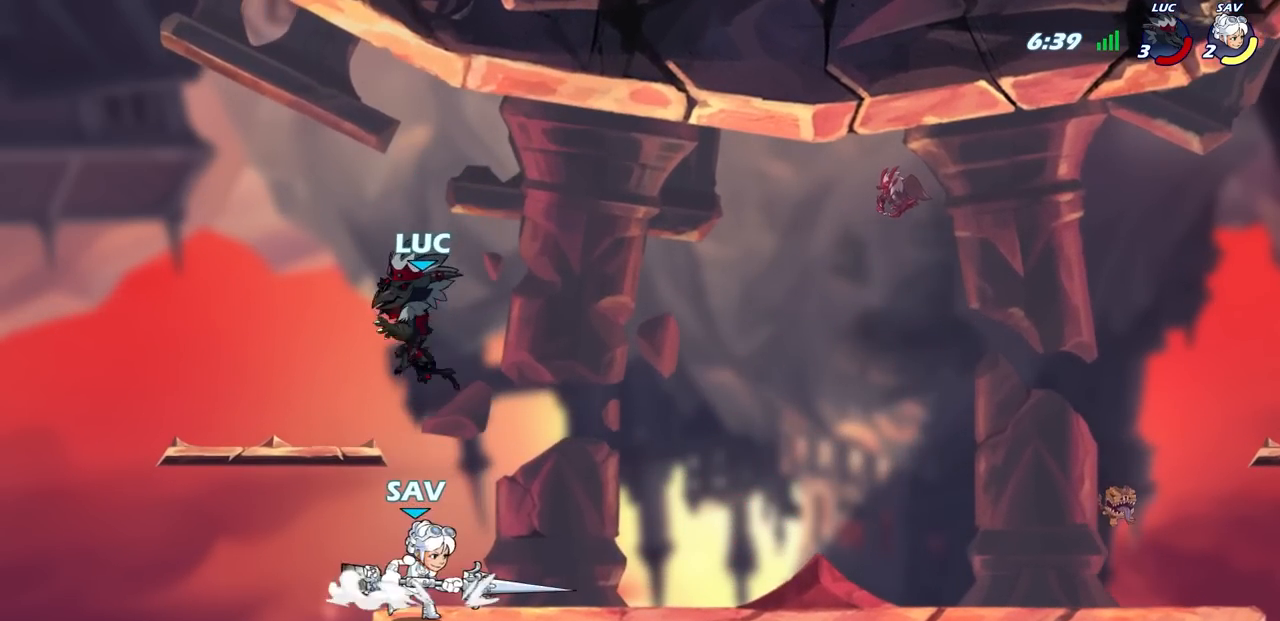
{"buttons": [], "left_stick": "up-right", "right_stick": "center", "events": [[83, "left_stick", "up-right"], [167, "R2", "down"], [250, "left_stick", "up"], [350, "left_stick", "up-left"], [450, "R2", "up"], [500, "left_stick", "up-right"]]}
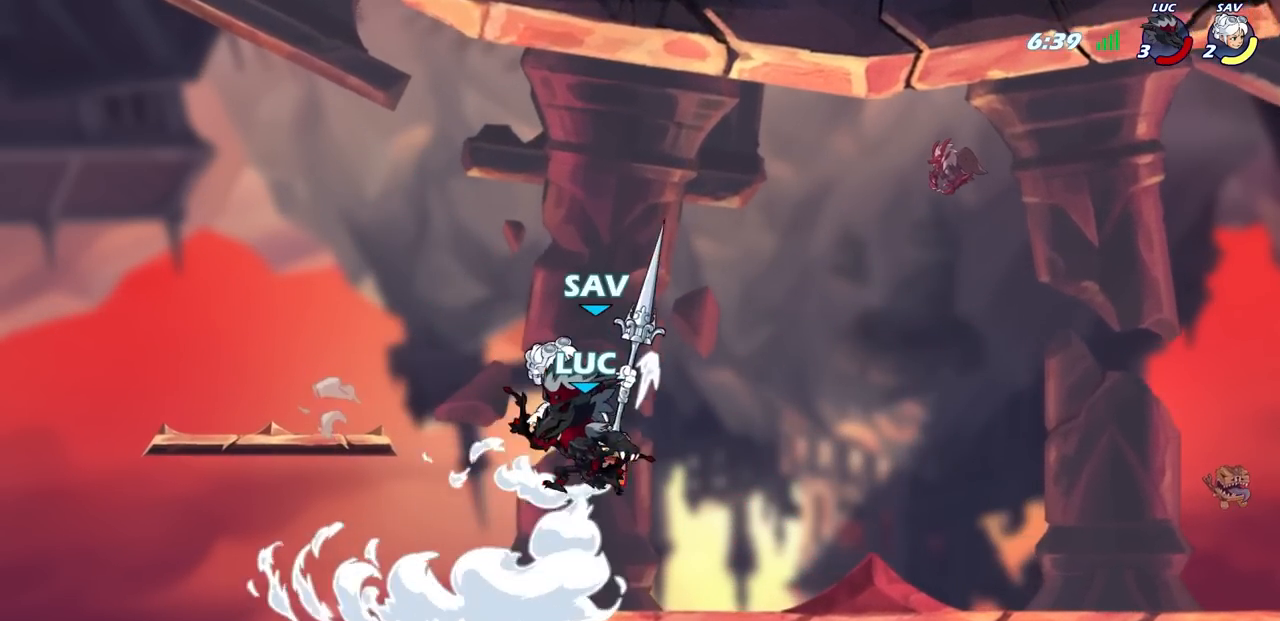
{"buttons": [], "left_stick": "center", "right_stick": "center", "events": [[117, "left_stick", "left"], [200, "CROSS", "down"], [217, "left_stick", "center"], [250, "SQUARE", "down"], [300, "CROSS", "up"], [317, "SQUARE", "up"]]}
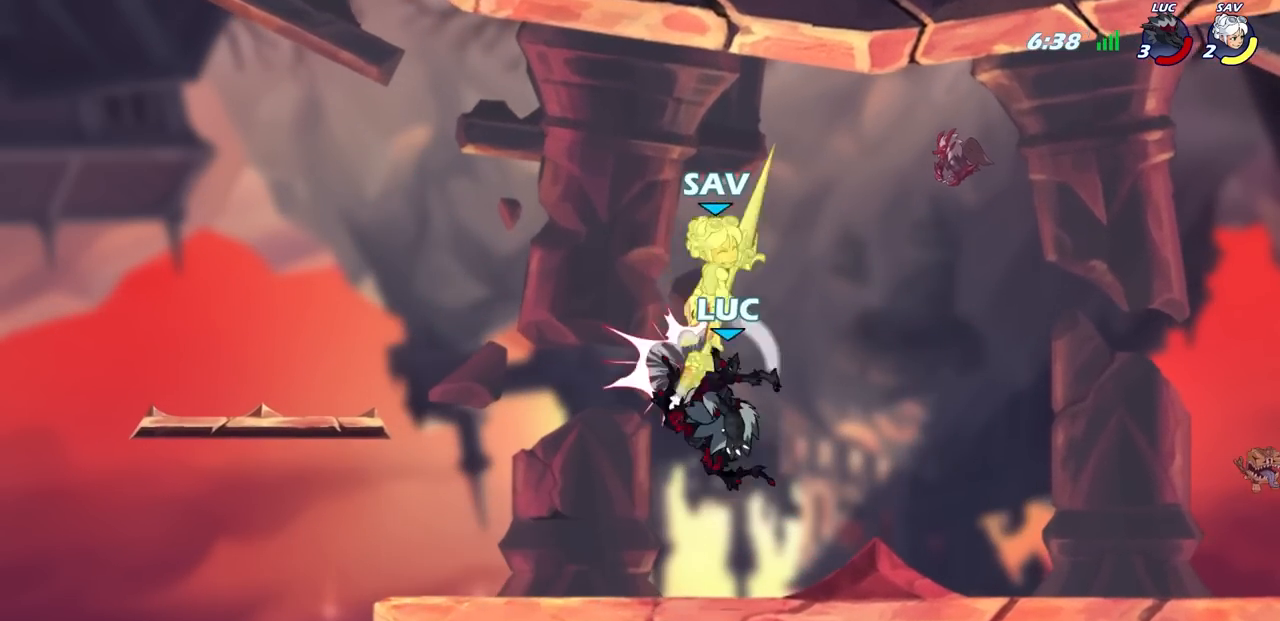
{"buttons": [], "left_stick": "center", "right_stick": "center", "events": []}
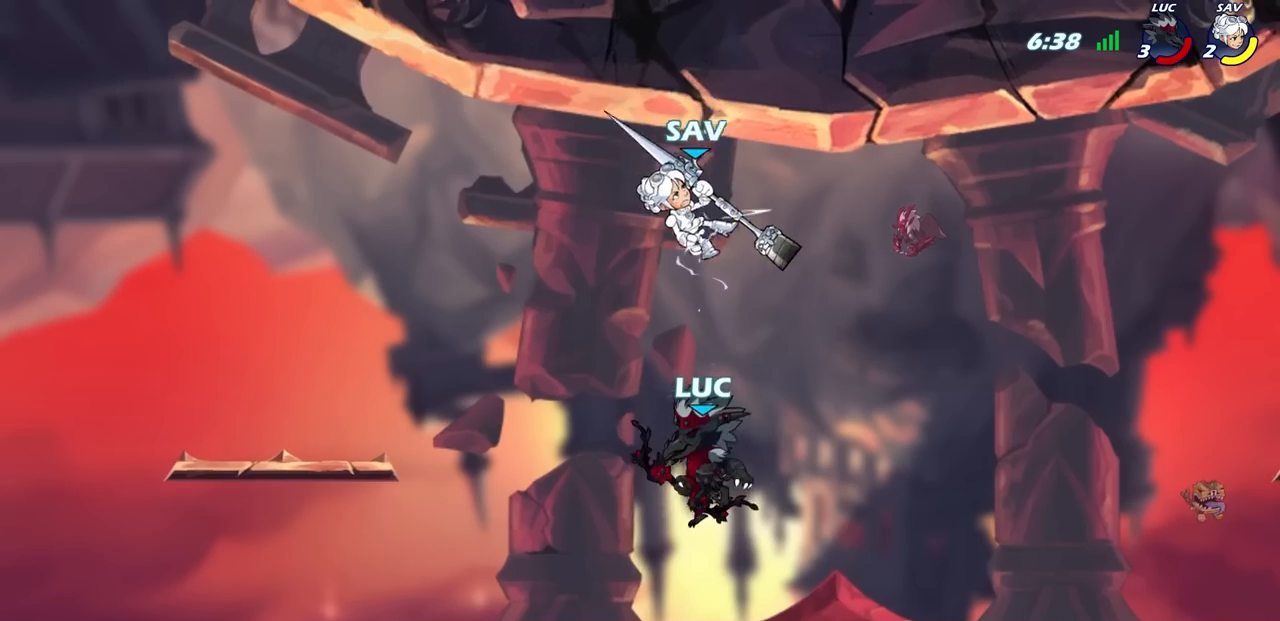
{"buttons": [], "left_stick": "center", "right_stick": "center", "events": [[67, "CIRCLE", "down"], [167, "CIRCLE", "up"]]}
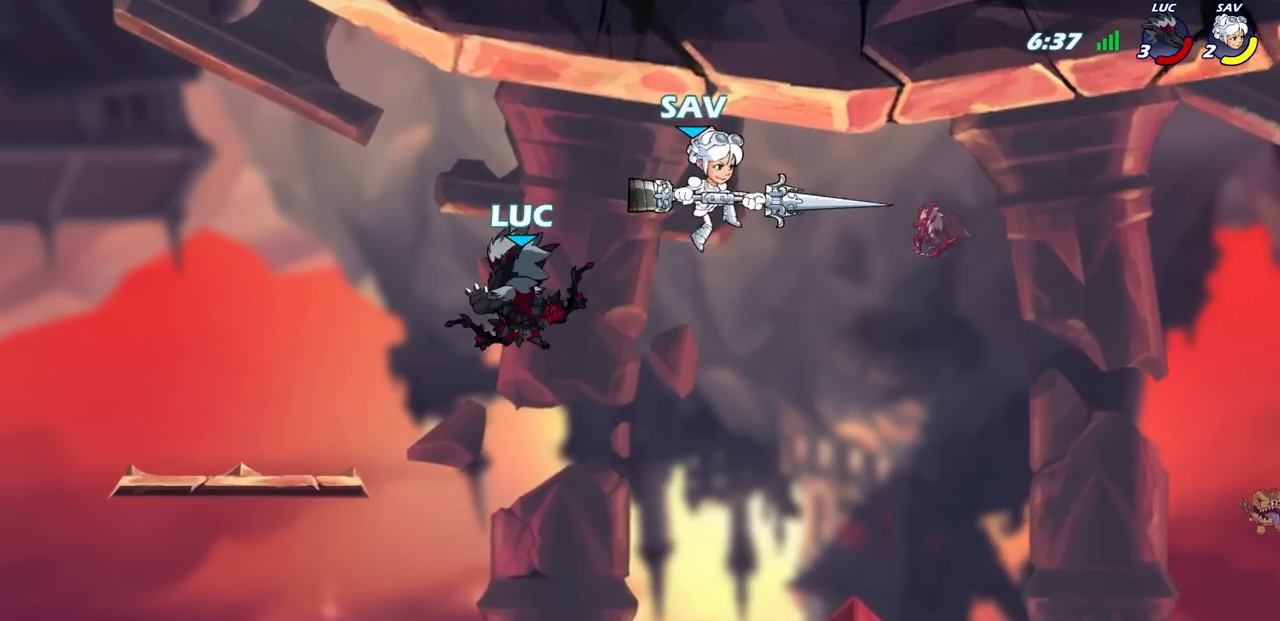
{"buttons": [], "left_stick": "down-left", "right_stick": "center", "events": [[100, "left_stick", "up-left"], [167, "CROSS", "down"], [283, "CROSS", "up"], [317, "left_stick", "up-right"], [383, "left_stick", "down-right"], [433, "left_stick", "down-left"]]}
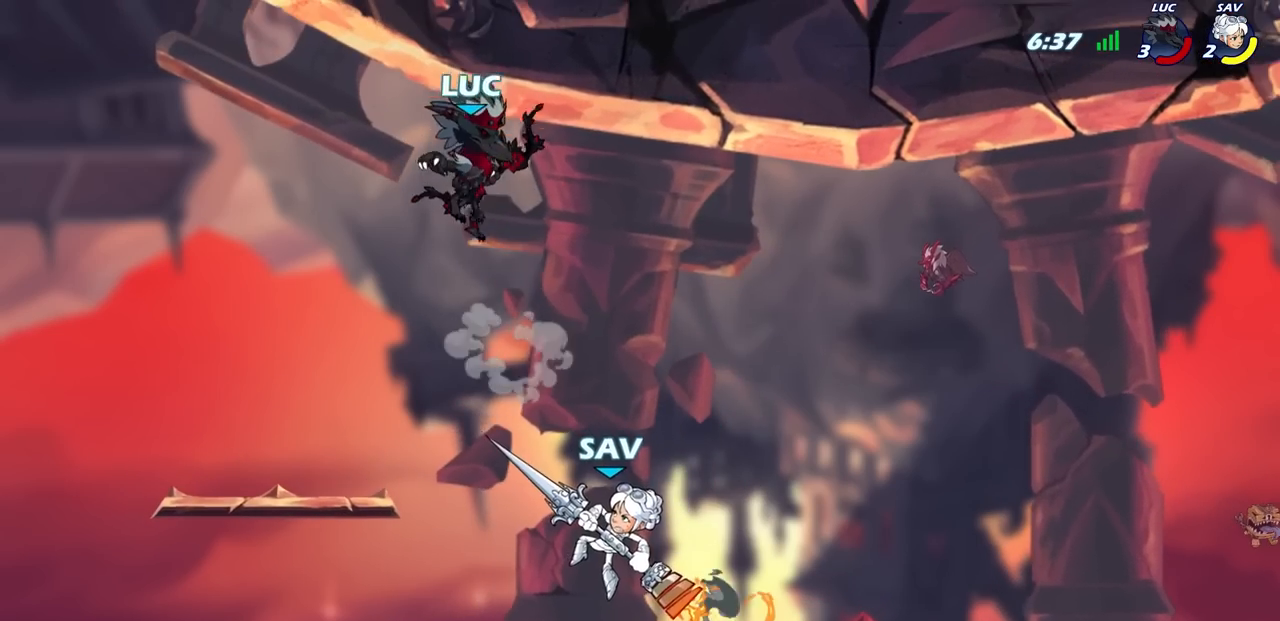
{"buttons": [], "left_stick": "center", "right_stick": "center", "events": [[33, "left_stick", "up-left"], [433, "left_stick", "center"]]}